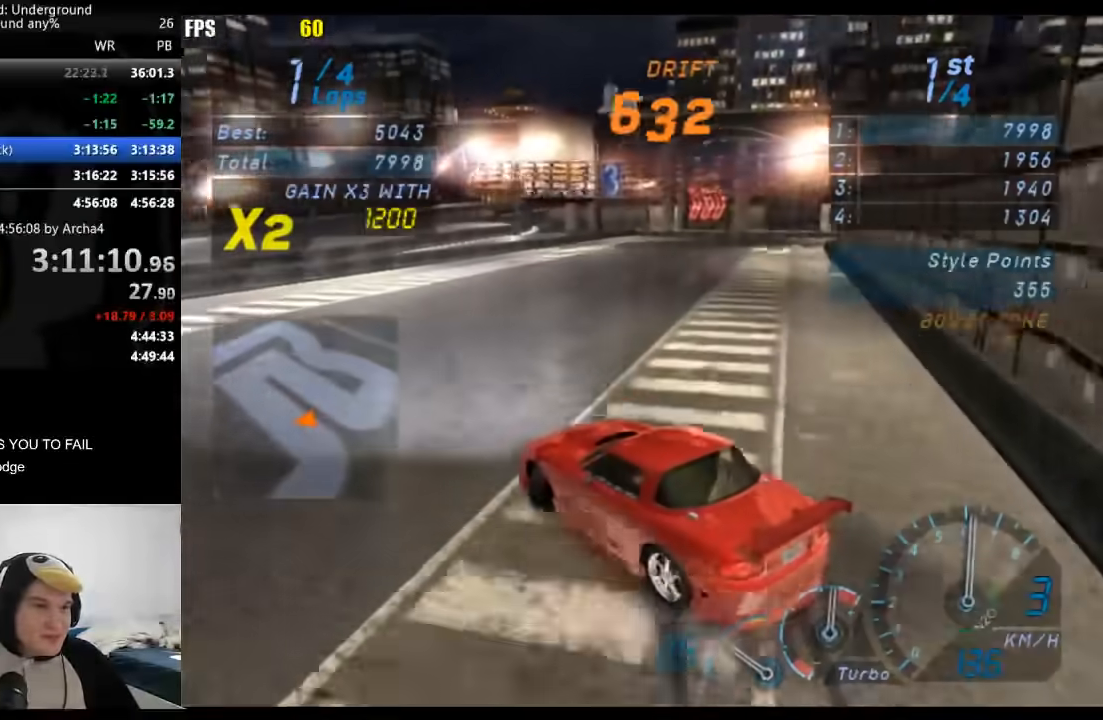
Gameplay with a controller (Xbox layout); each line is a JSON object with the inputs held at the frame after it. "button_events" lists button changes between this image and that frame as [ms after this image, input, new state], when the widget could be followed in between (sticks are given only as held states). Not read: L2 R2.
{"buttons": [], "left_stick": "down-left", "right_stick": "center", "button_events": [[400, "X", "down"], [500, "X", "up"]]}
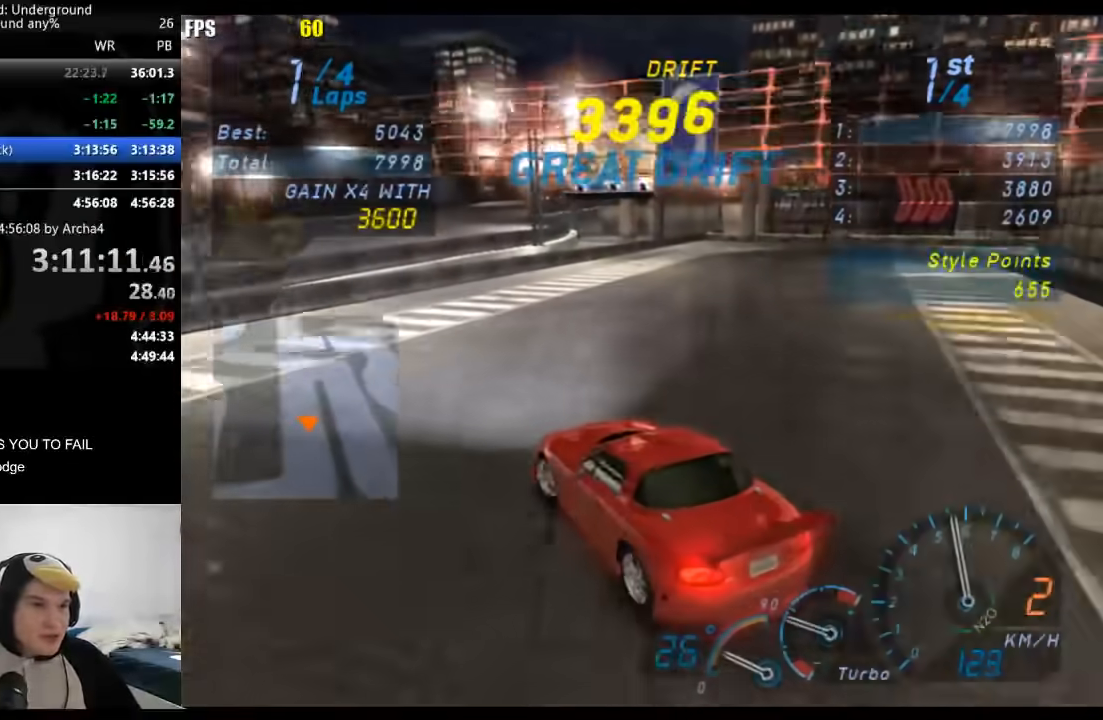
{"buttons": [], "left_stick": "center", "right_stick": "center", "button_events": []}
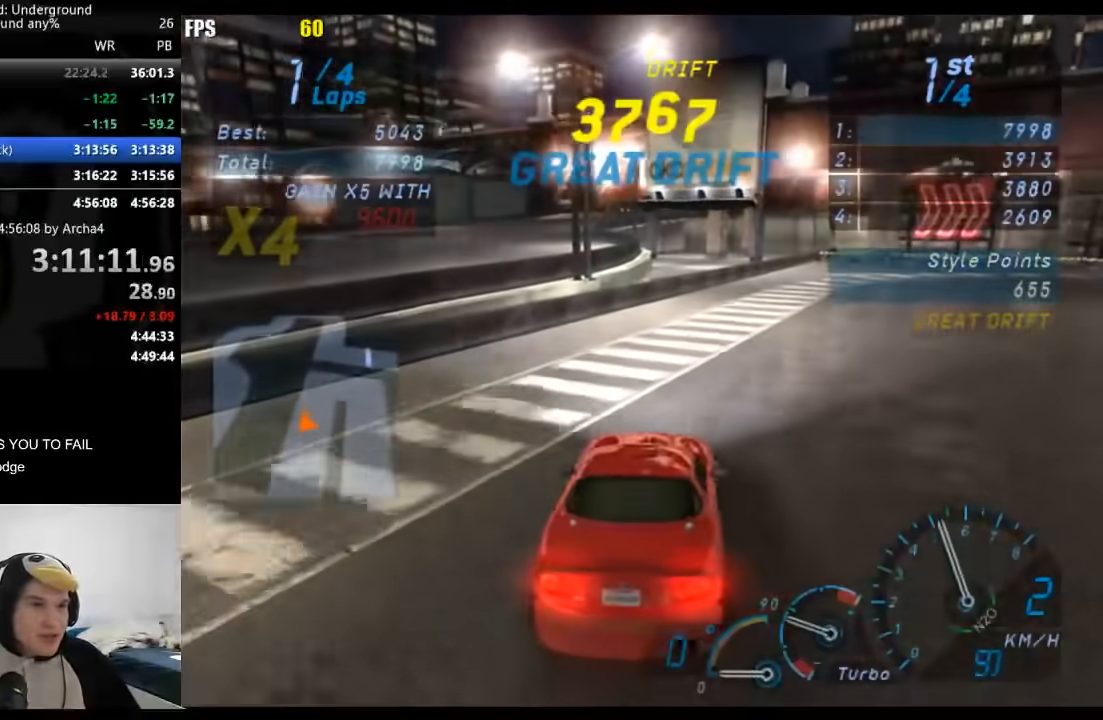
{"buttons": [], "left_stick": "left", "right_stick": "center", "button_events": []}
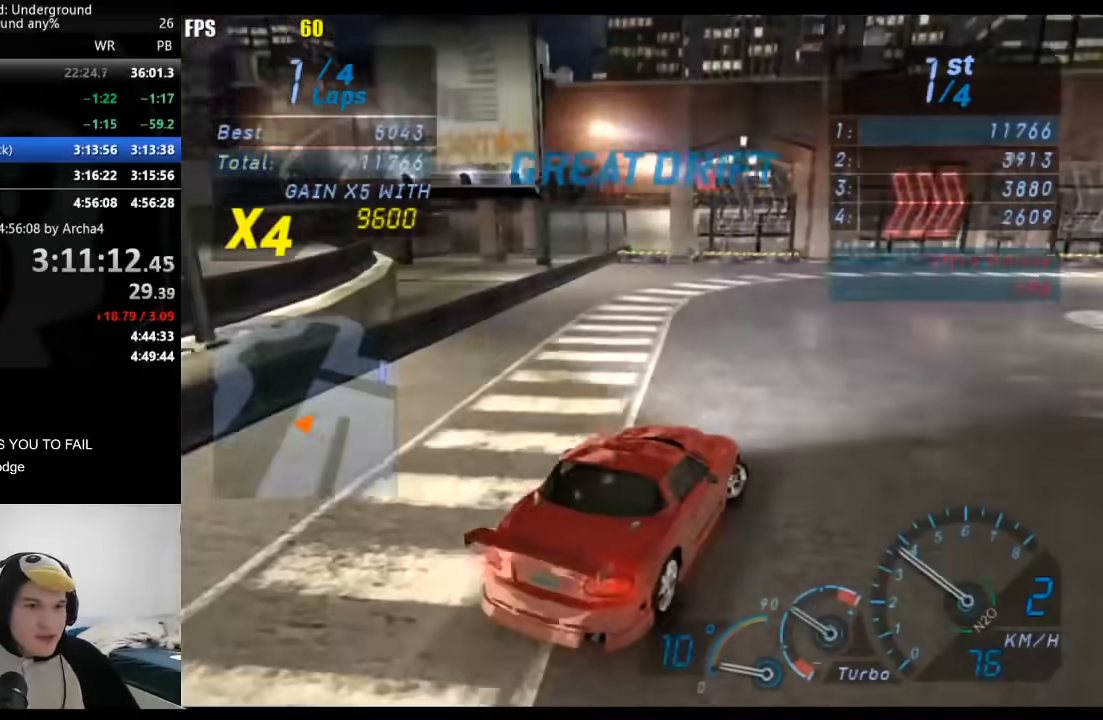
{"buttons": [], "left_stick": "left", "right_stick": "center", "button_events": []}
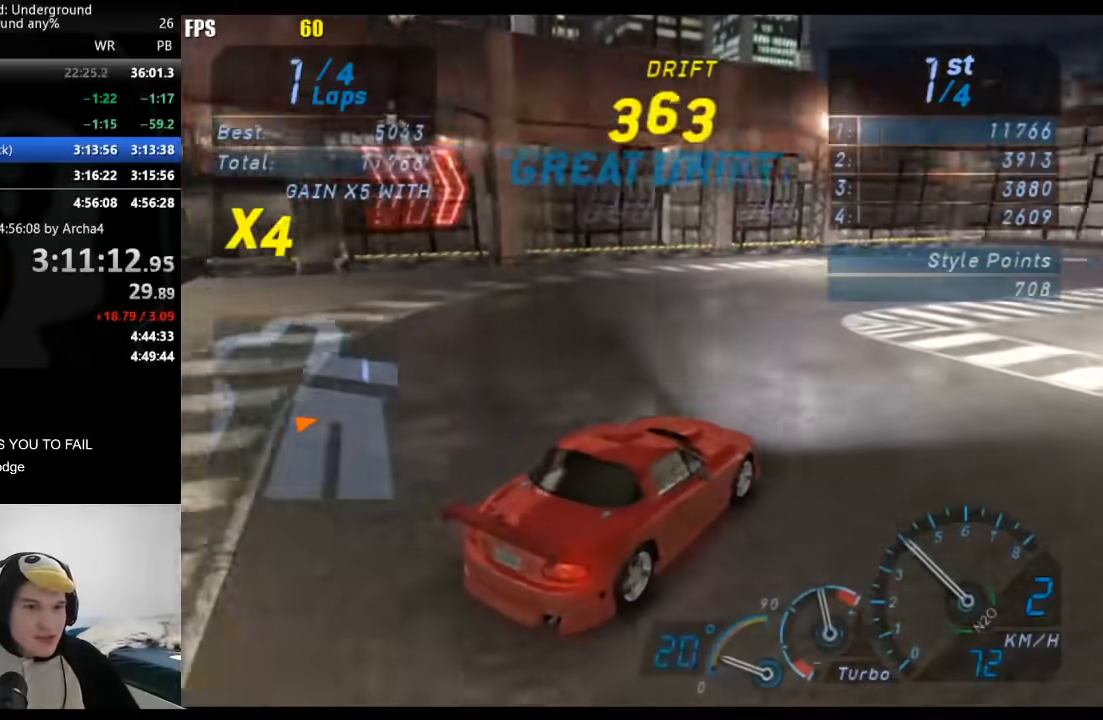
{"buttons": [], "left_stick": "left", "right_stick": "center", "button_events": []}
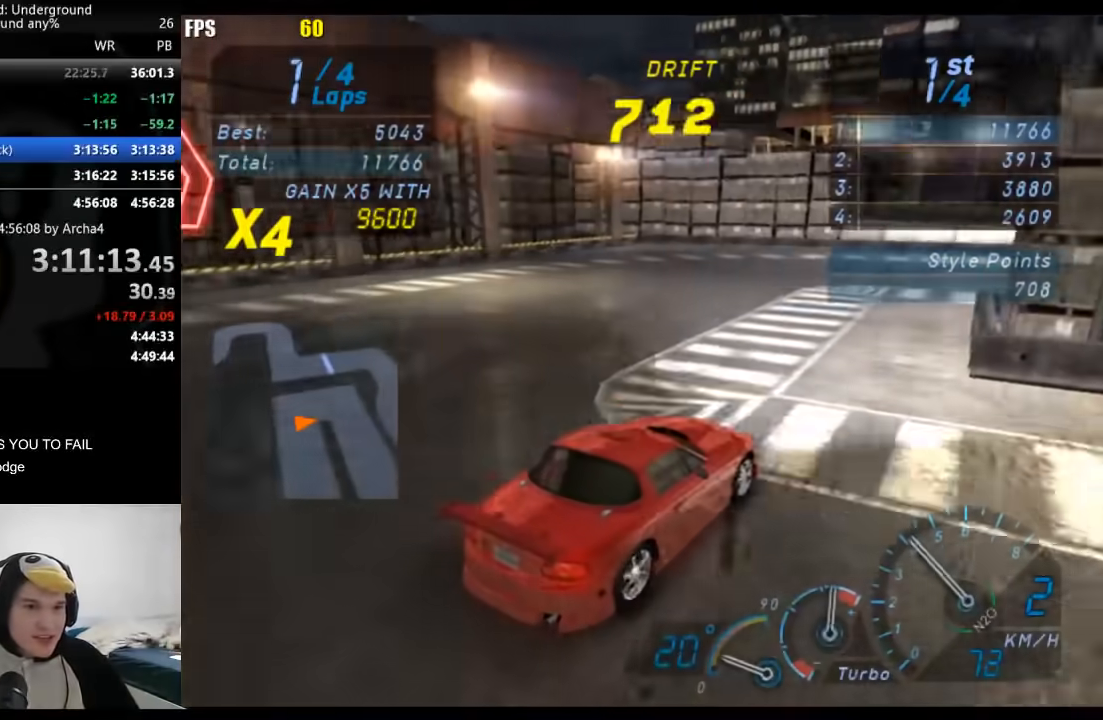
{"buttons": [], "left_stick": "center", "right_stick": "center", "button_events": []}
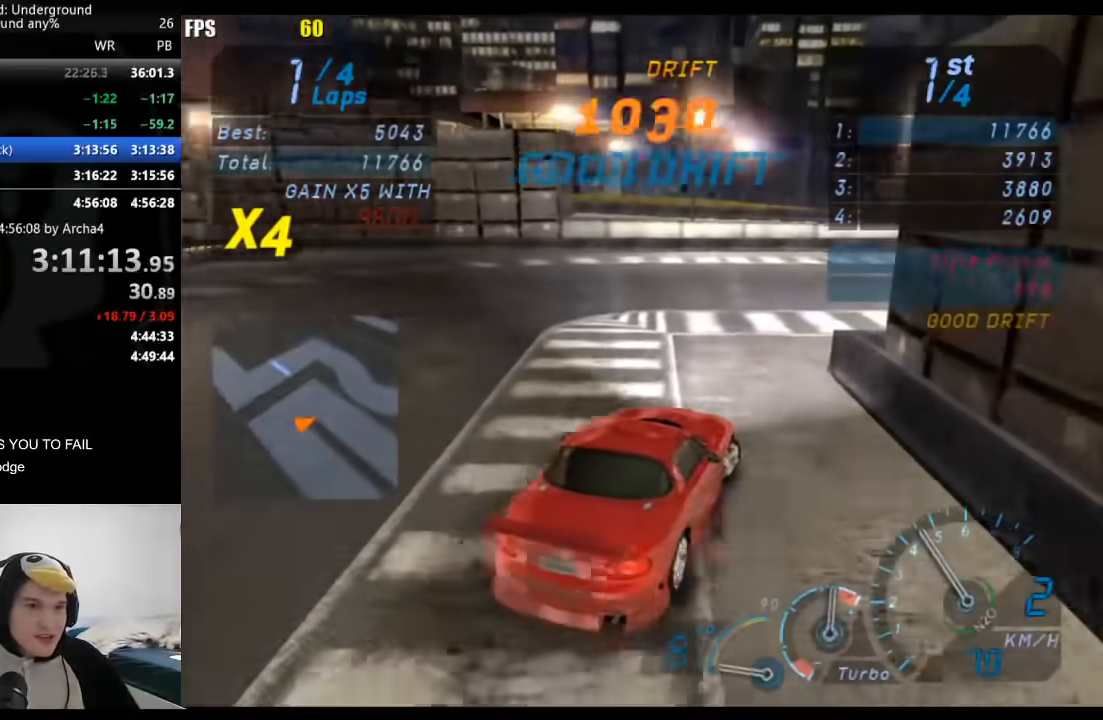
{"buttons": [], "left_stick": "center", "right_stick": "center", "button_events": []}
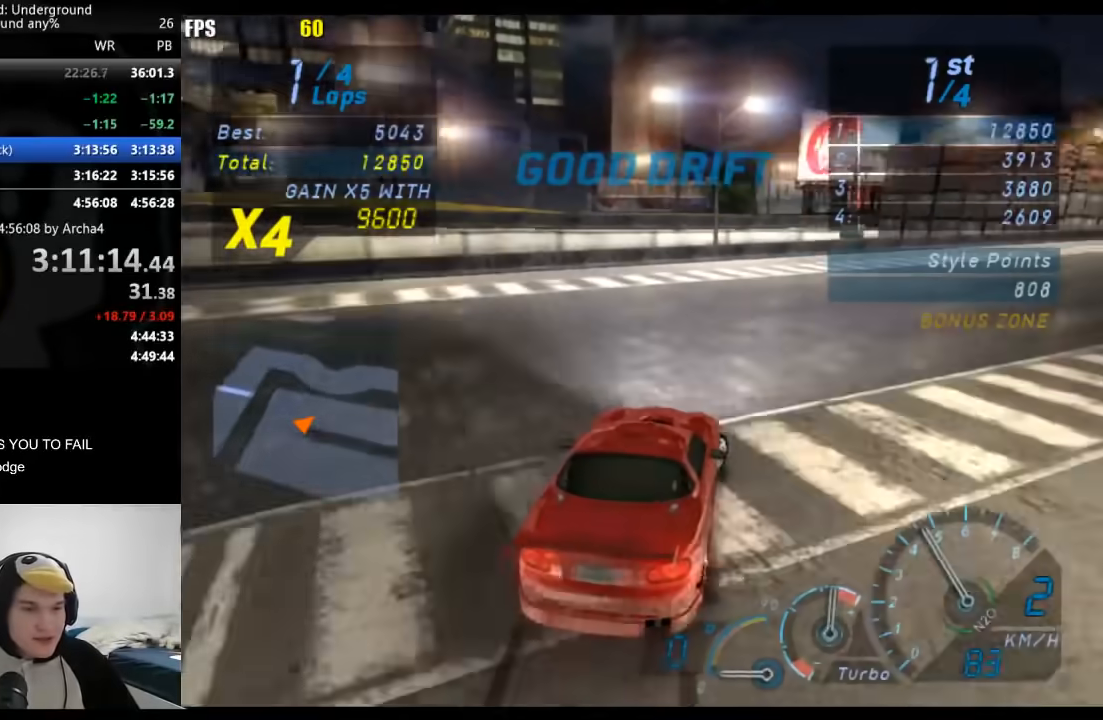
{"buttons": [], "left_stick": "right", "right_stick": "center", "button_events": []}
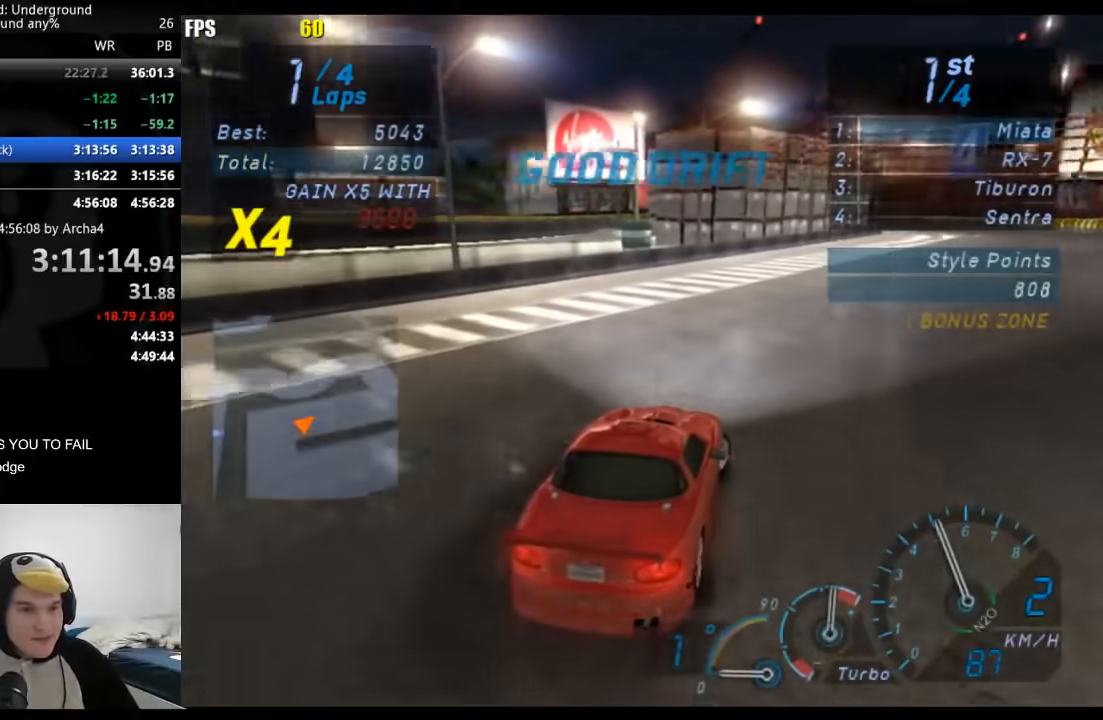
{"buttons": [], "left_stick": "center", "right_stick": "center", "button_events": []}
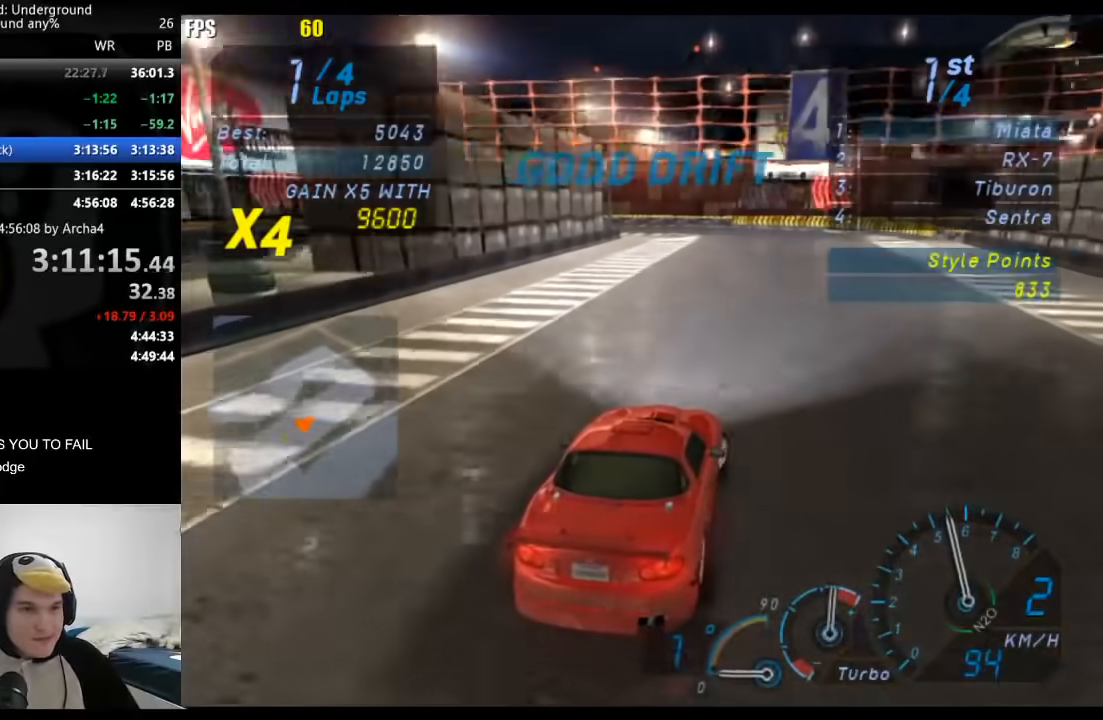
{"buttons": [], "left_stick": "down-left", "right_stick": "center", "button_events": []}
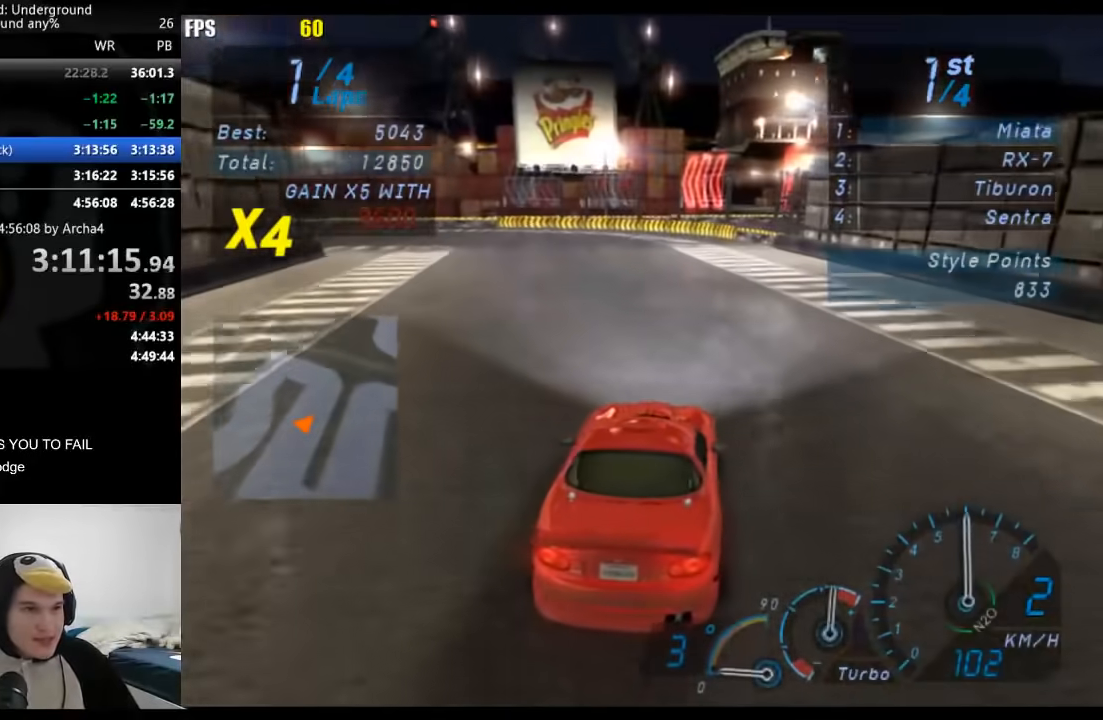
{"buttons": [], "left_stick": "down-left", "right_stick": "center", "button_events": []}
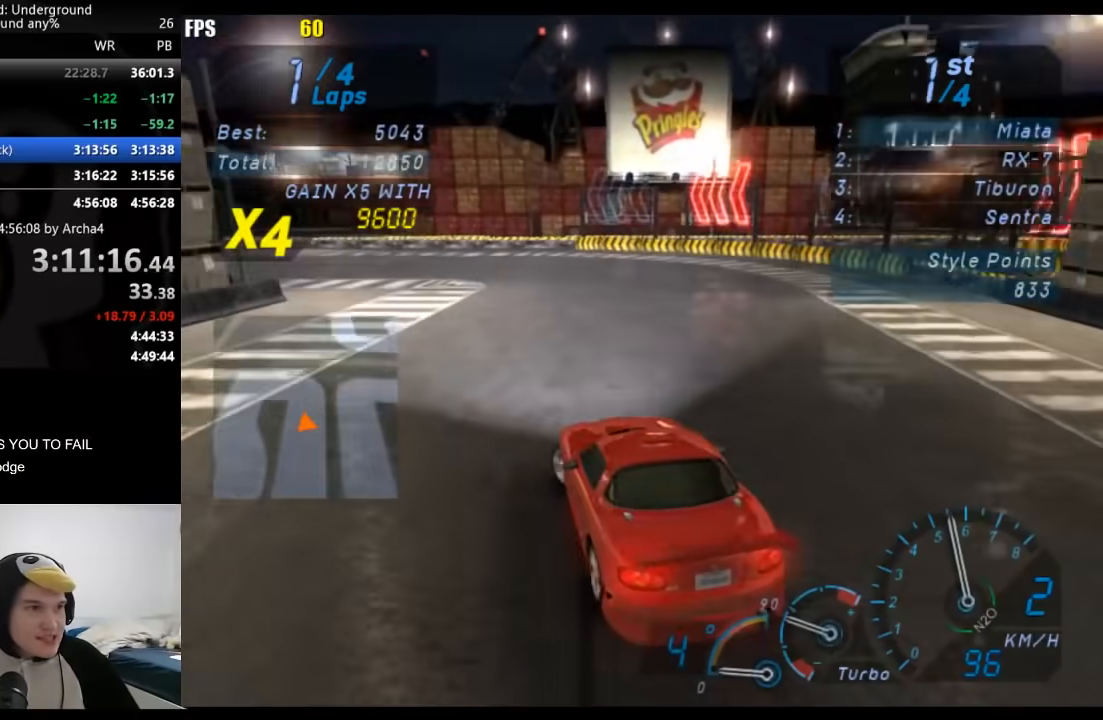
{"buttons": [], "left_stick": "left", "right_stick": "center", "button_events": []}
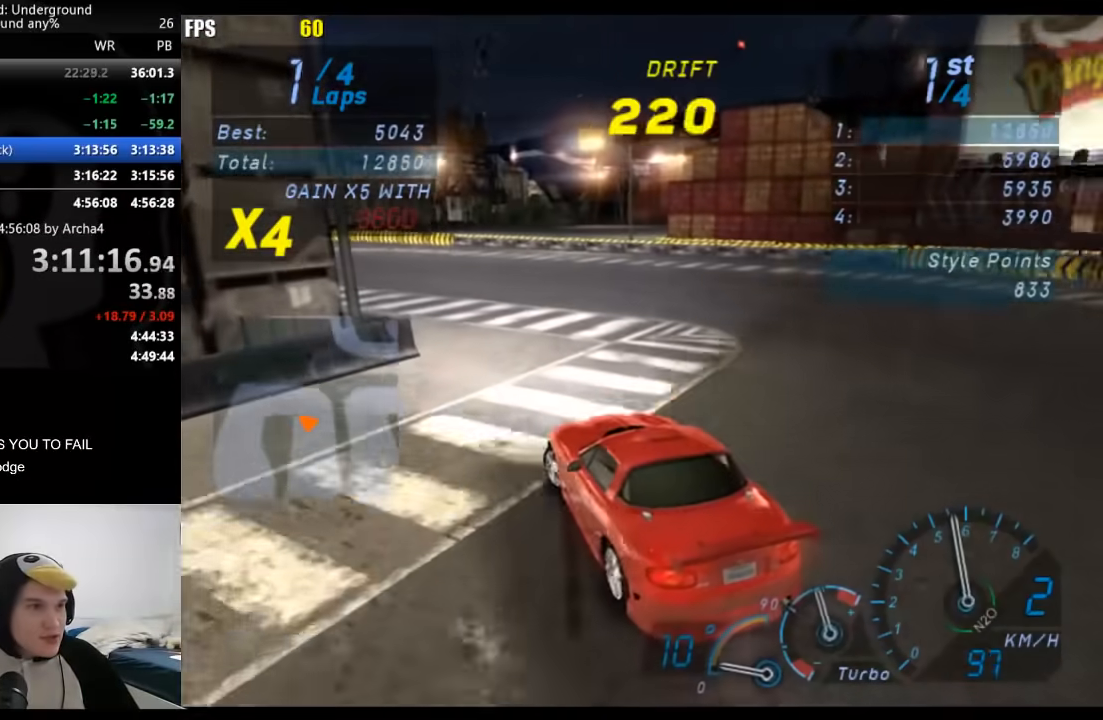
{"buttons": [], "left_stick": "left", "right_stick": "center", "button_events": []}
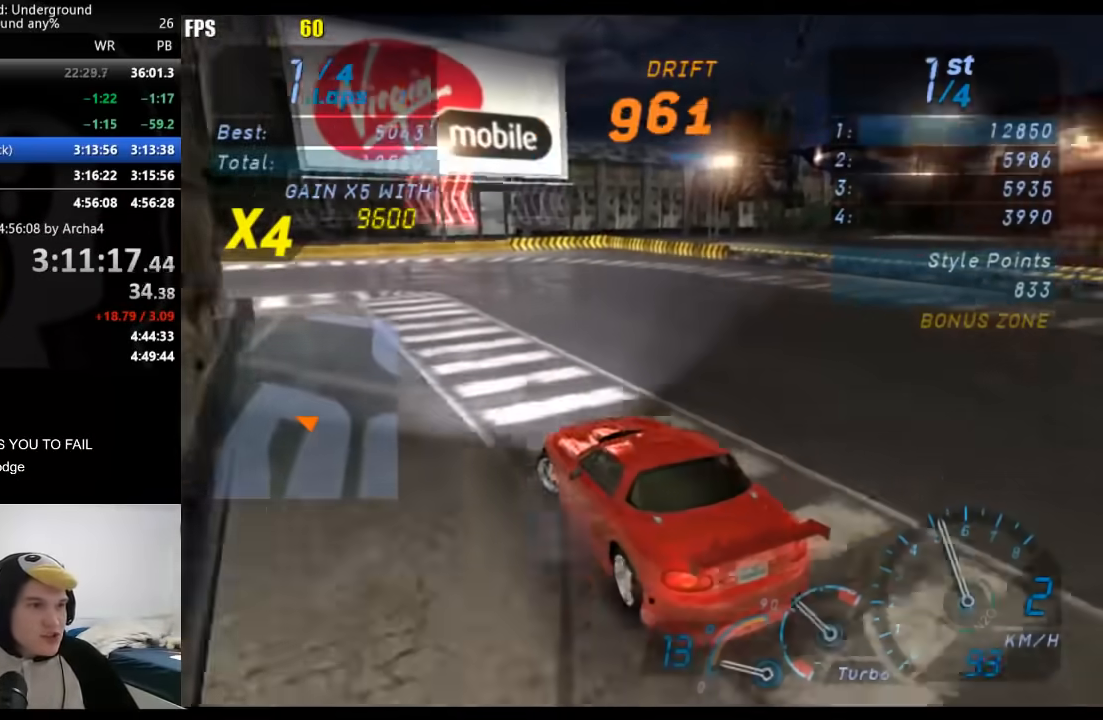
{"buttons": [], "left_stick": "down-left", "right_stick": "center", "button_events": []}
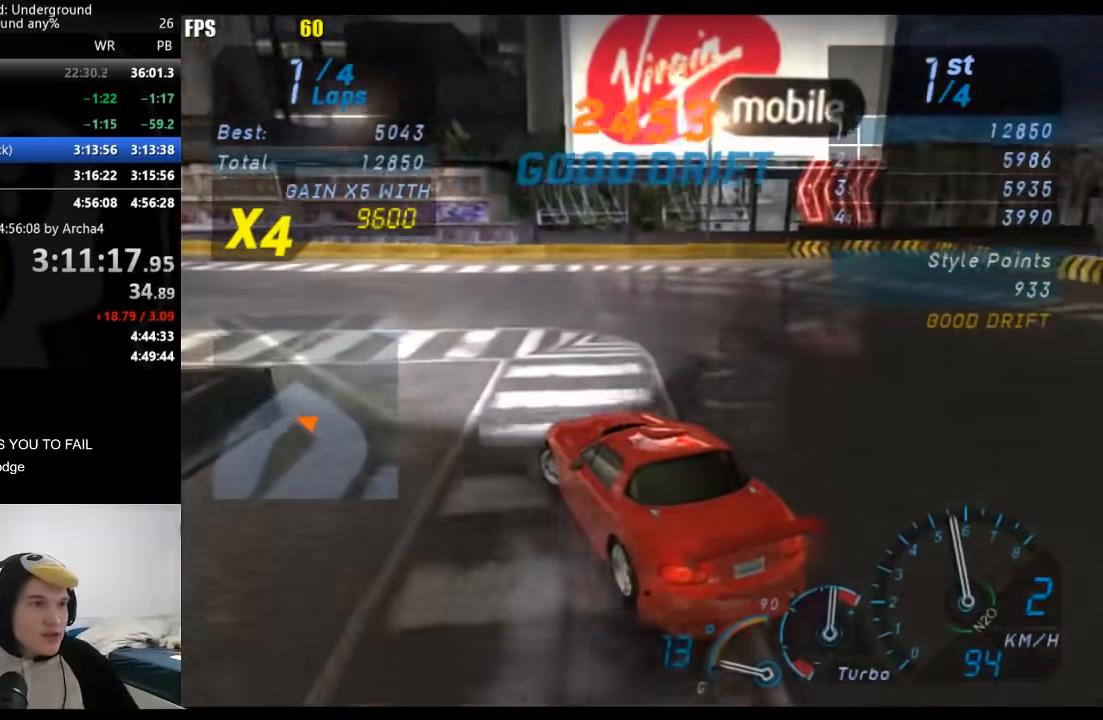
{"buttons": [], "left_stick": "down-left", "right_stick": "center", "button_events": []}
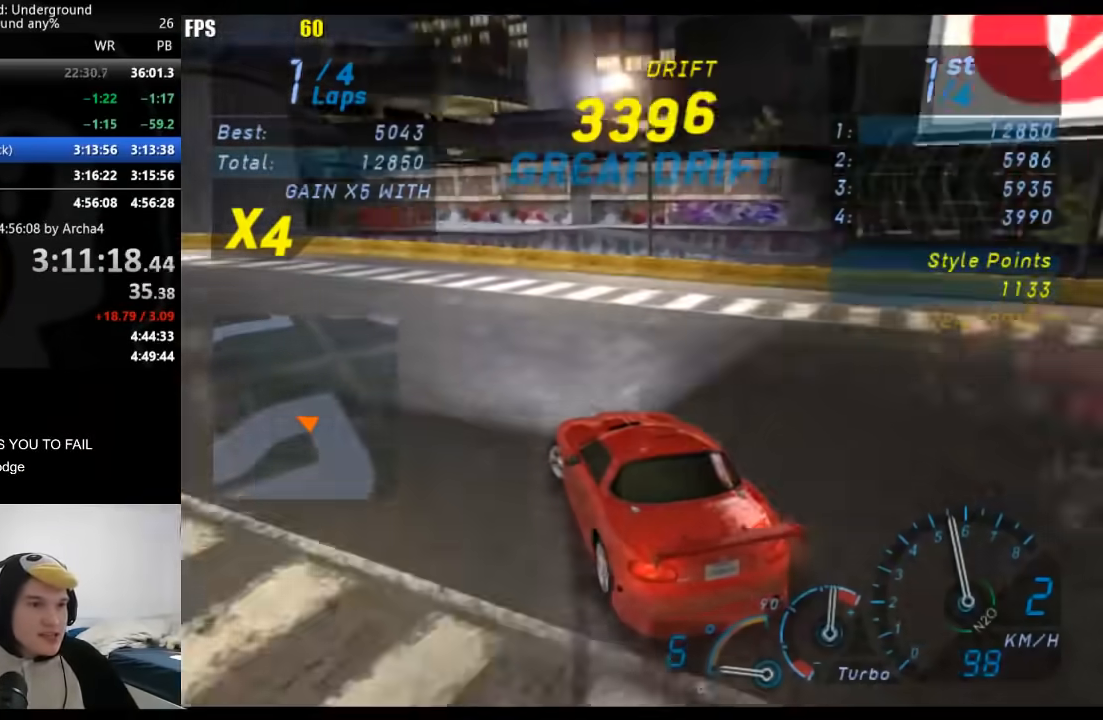
{"buttons": [], "left_stick": "left", "right_stick": "center", "button_events": []}
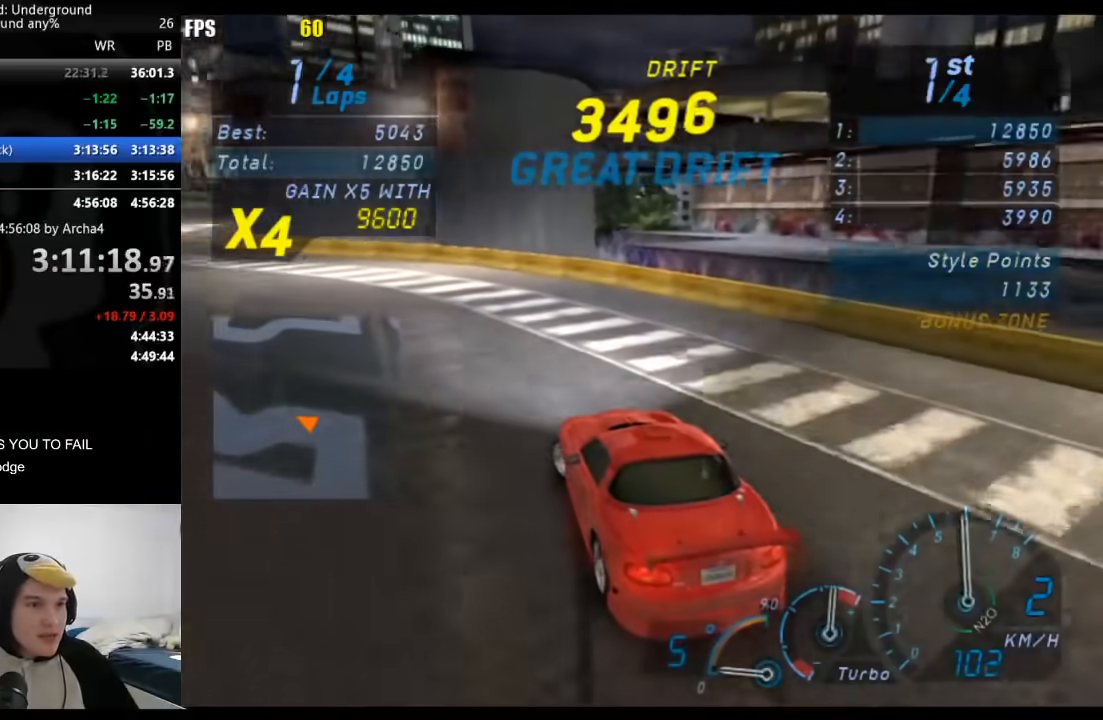
{"buttons": [], "left_stick": "down-left", "right_stick": "center", "button_events": []}
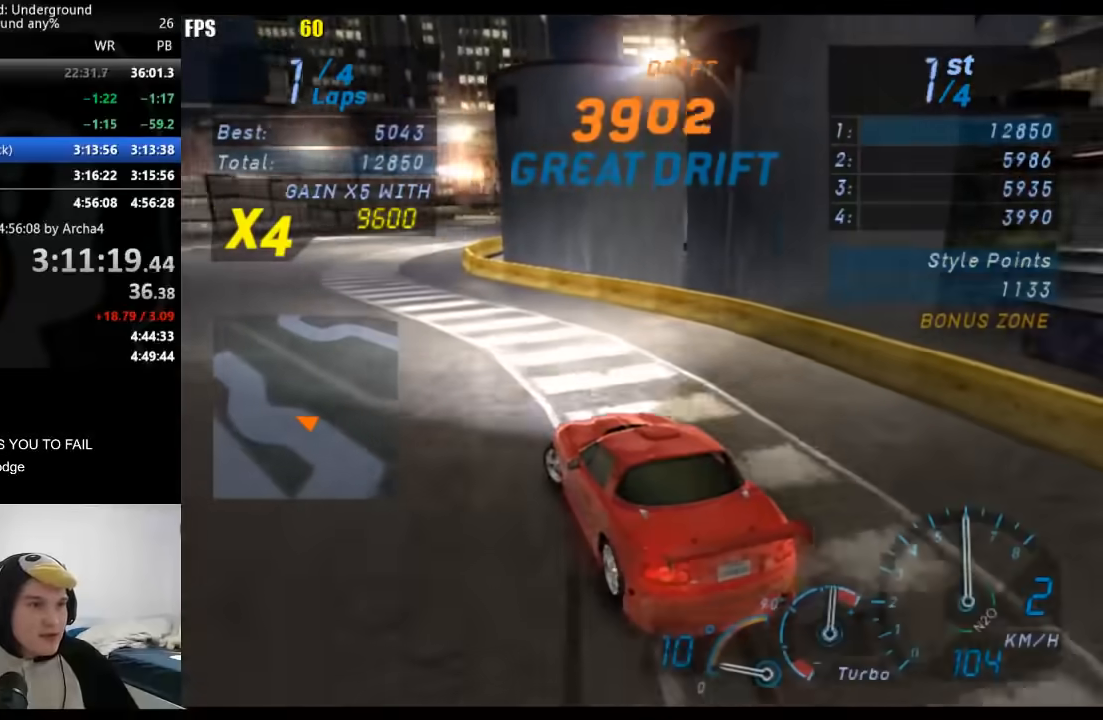
{"buttons": [], "left_stick": "center", "right_stick": "center", "button_events": []}
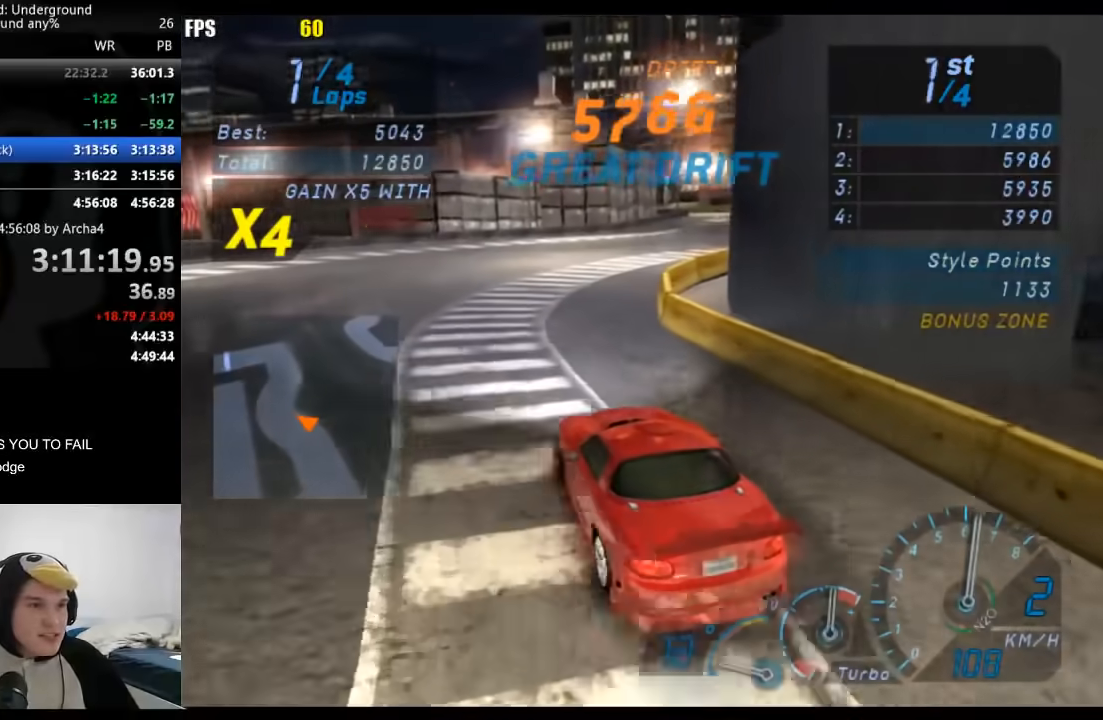
{"buttons": [], "left_stick": "left", "right_stick": "center", "button_events": []}
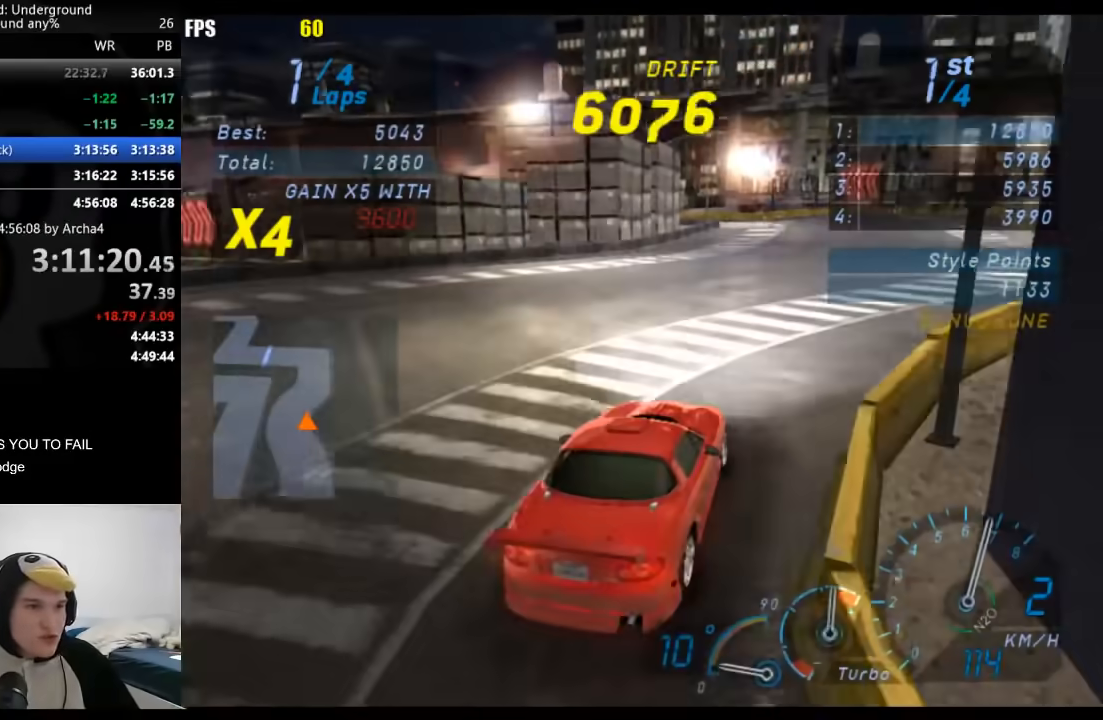
{"buttons": [], "left_stick": "left", "right_stick": "center", "button_events": []}
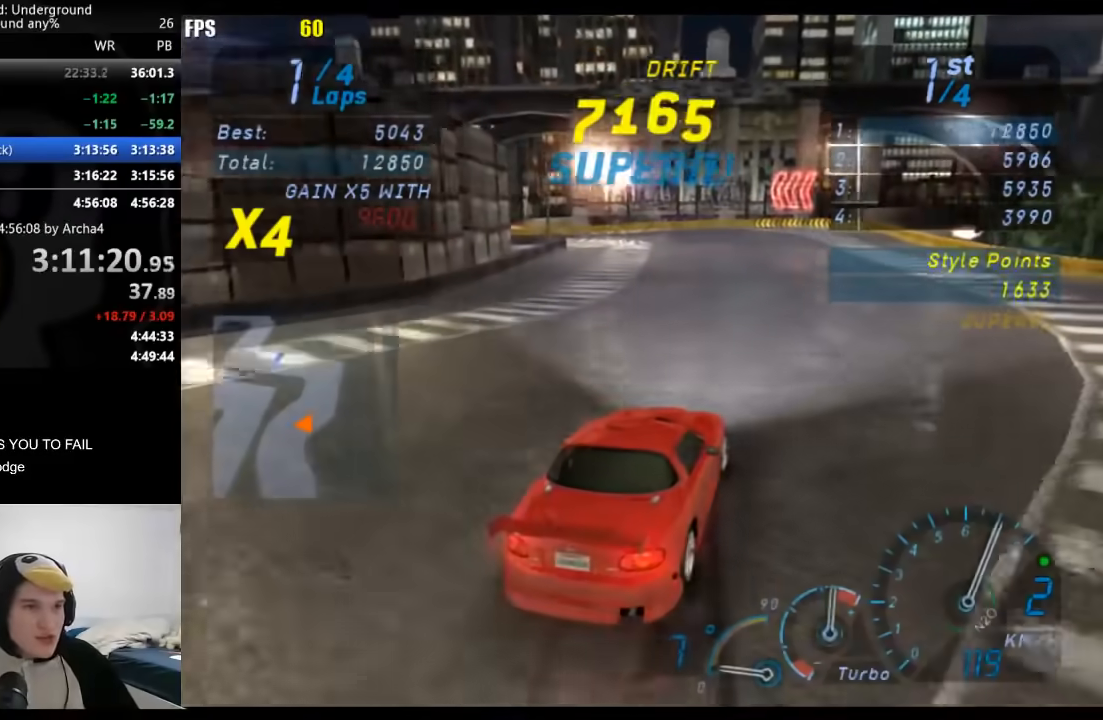
{"buttons": [], "left_stick": "down-left", "right_stick": "center", "button_events": []}
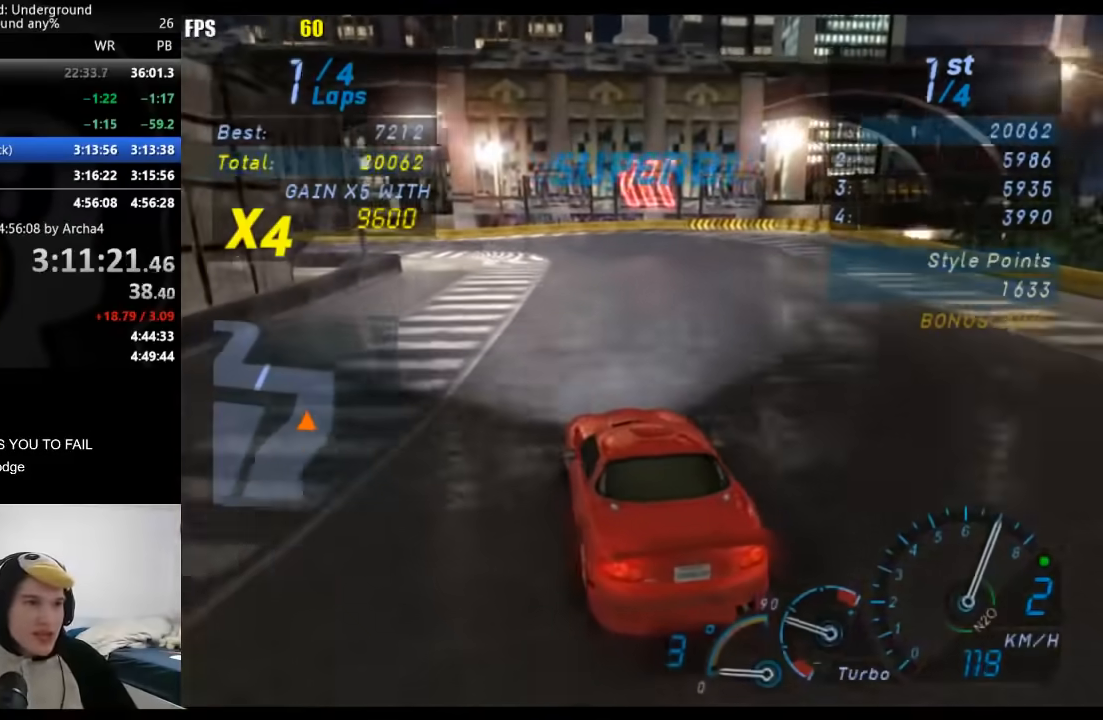
{"buttons": [], "left_stick": "left", "right_stick": "center", "button_events": []}
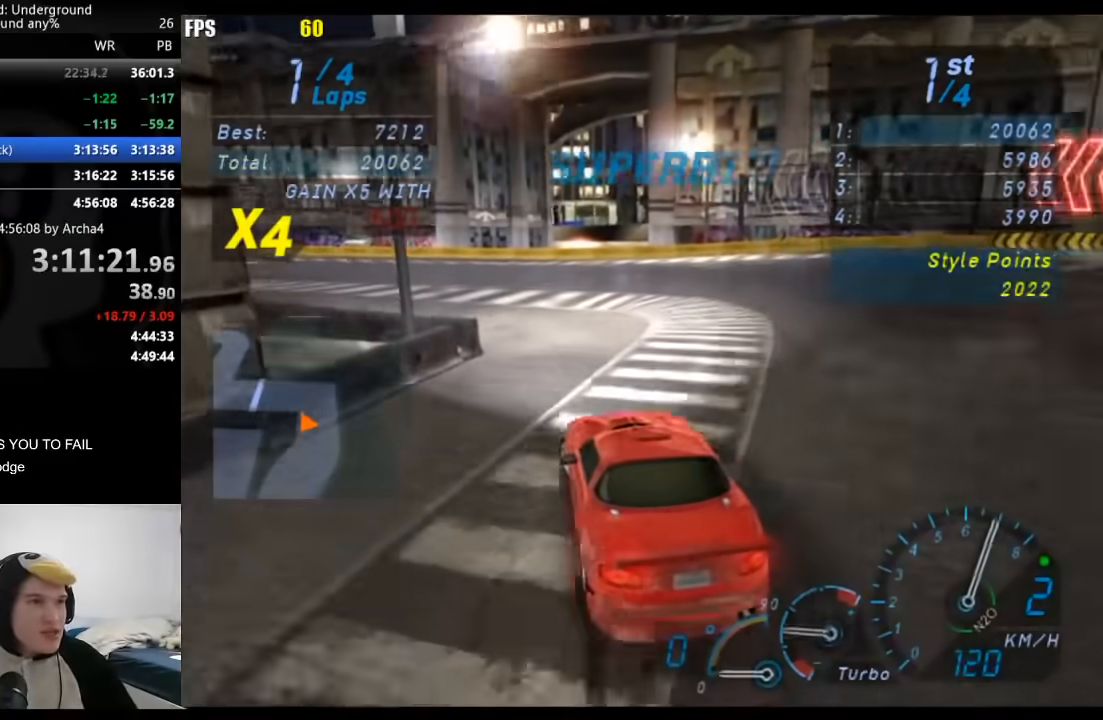
{"buttons": [], "left_stick": "left", "right_stick": "center", "button_events": []}
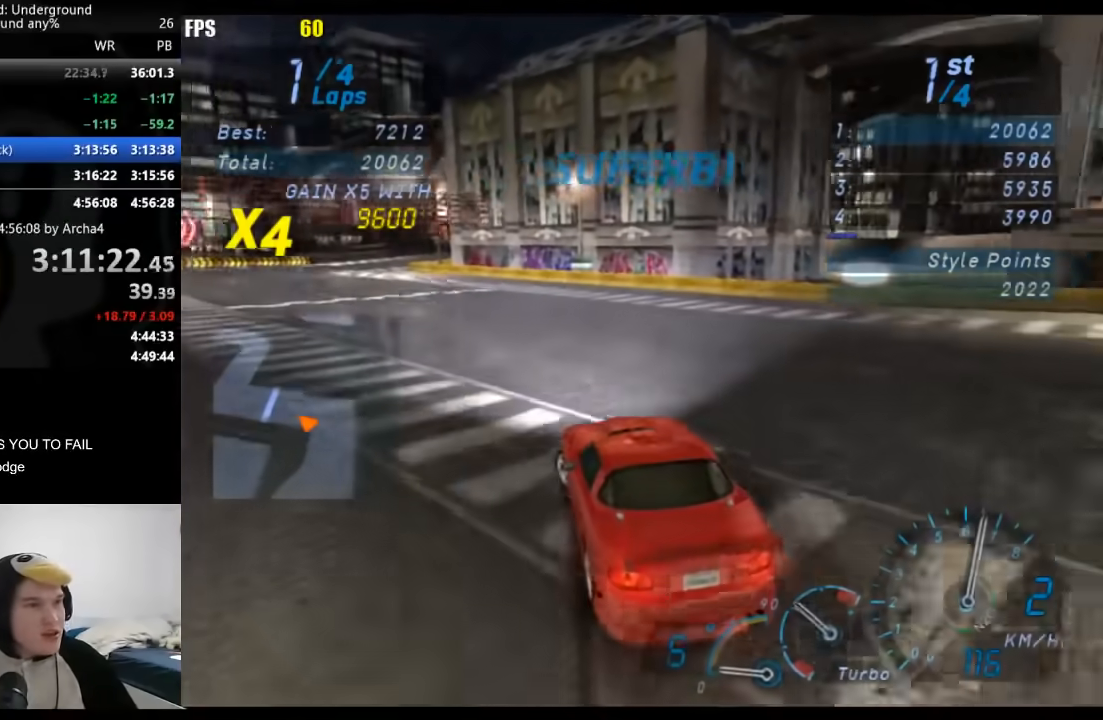
{"buttons": [], "left_stick": "down-left", "right_stick": "center", "button_events": []}